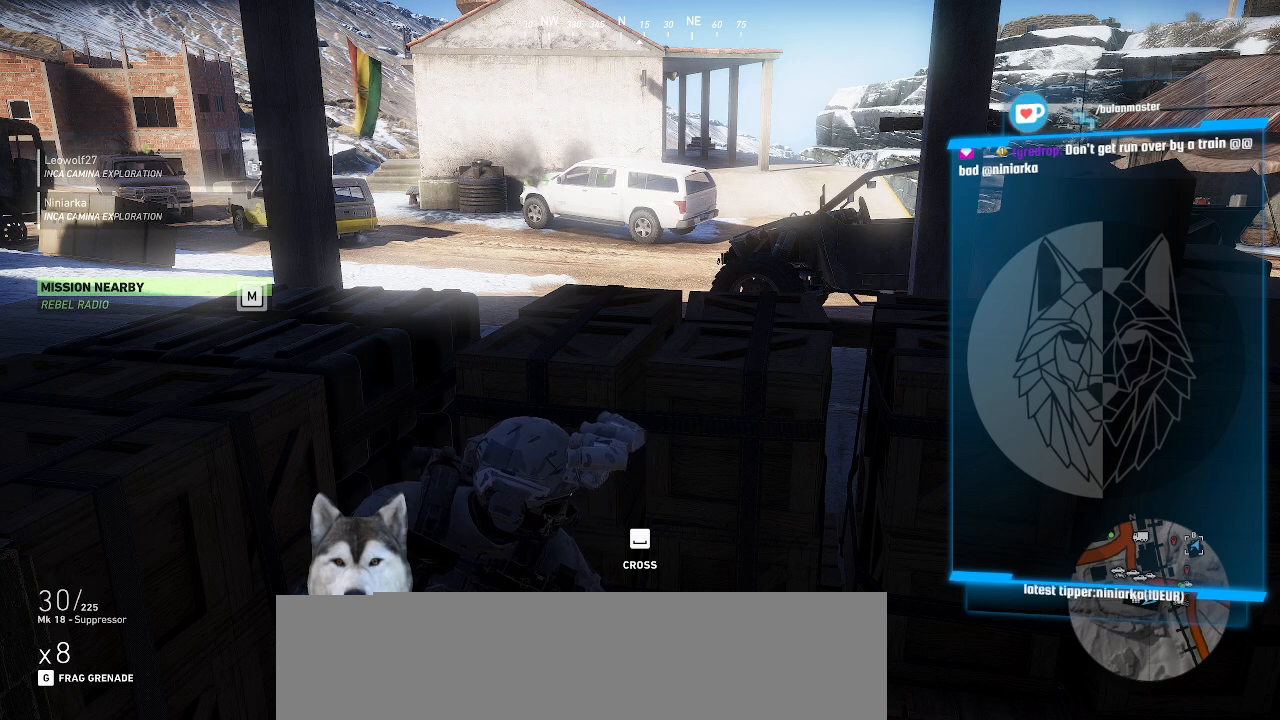
Gameplay with keyboard and mouse; each line is a JSON object with the keys and mouse buttons held at the frame after it. "events" lists presses ("down") and releases ("up") of ".", "/", "0", "1", "2", "3", "4", "5", "6", "7", "8", "9", "a", "alt_l", "alt_r", "b", "backslash", "backspace", "c", "caps_lock", "comma", "ctrl_l", "ctrl_r", "d", "e", "equals", "f", "g", "h", "i", "j", "k", "l", "lbracket", "m", "minus", "n", "o", "p", "q", "quote", "r", "rbracket", "return", "s", "semicolon", "shift_l", "shift_r", "space", "t", "tab", "tilde", "u", "v", "w", "x", "y", "z", "mouse_left", "mouse_wheel" and "mouse_right" between this image and that frame as [ms after this image, input, new state], when the widget could be followed in between. "mouse_left", "mouse_wheel", "mouse_right" = the "left", "wheel", "right" buttons of the "mouse" list. No other keys are recorded. "wheel" means that the mouse wheel is clicked or scrolled. Not read: mouse_move.
{"keys": [], "mouse": [], "events": [[133, "m", "down"], [233, "m", "up"]]}
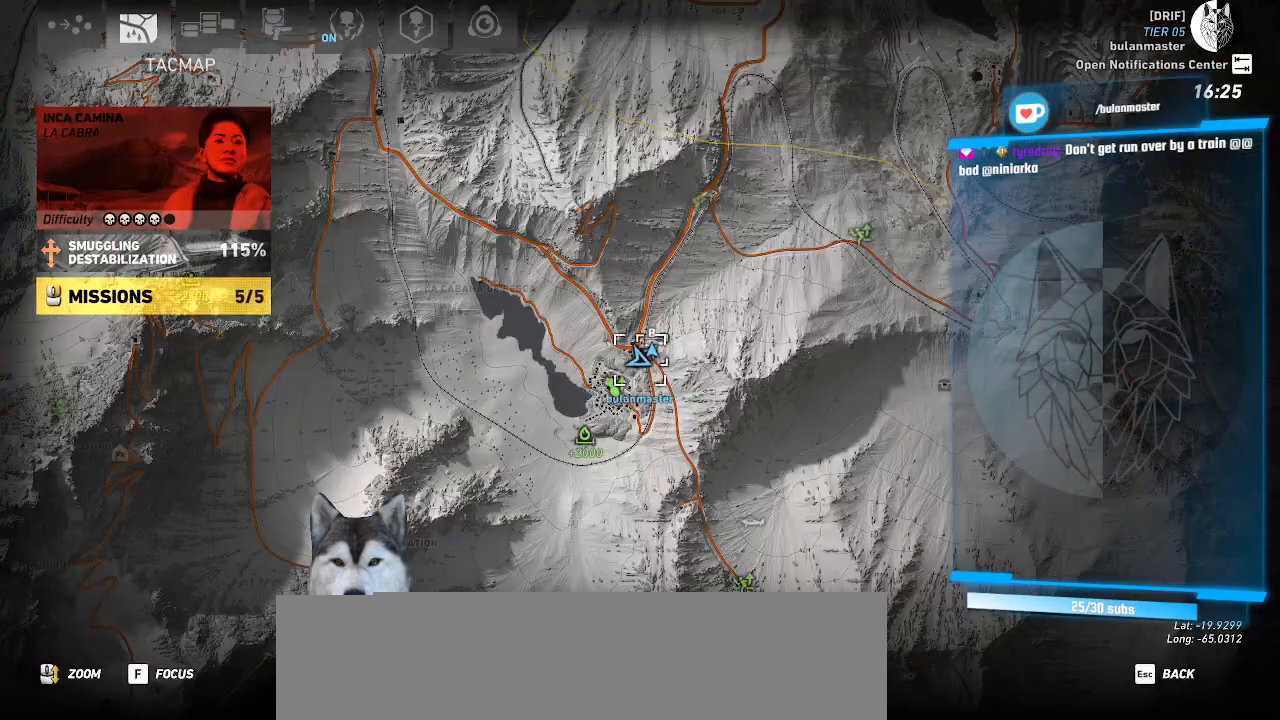
{"keys": [], "mouse": [], "events": []}
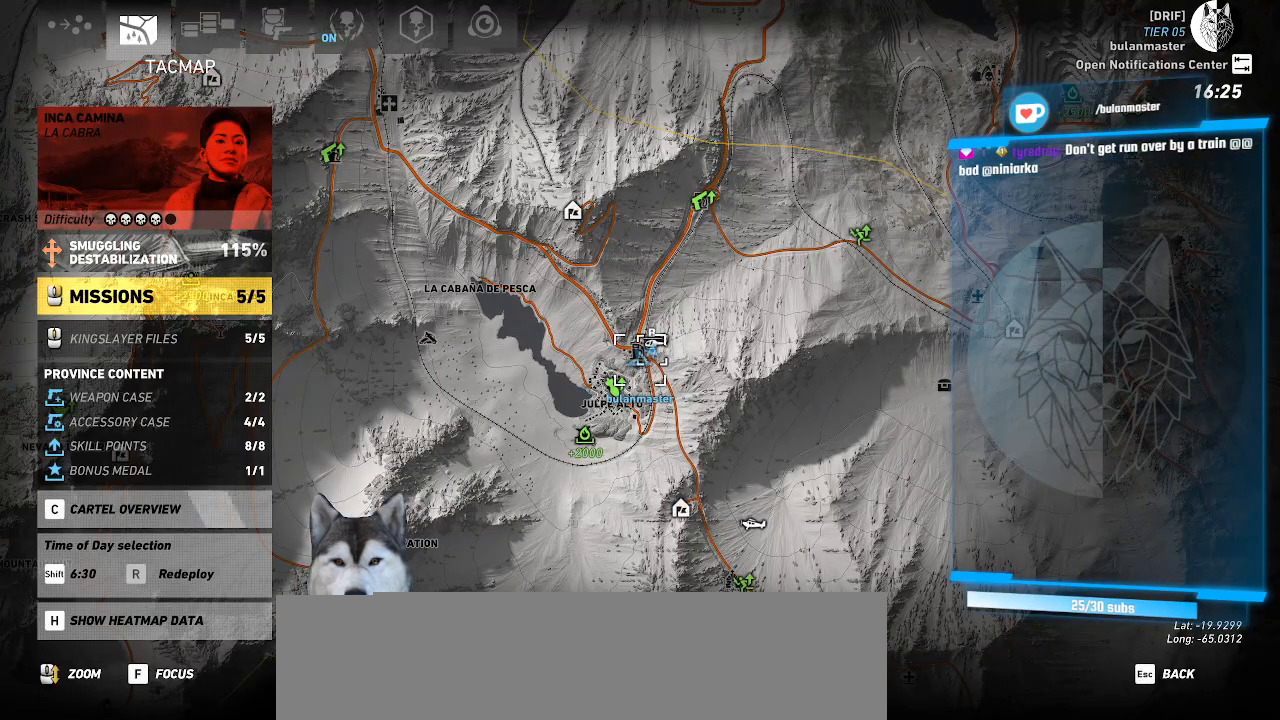
{"keys": [], "mouse": [], "events": []}
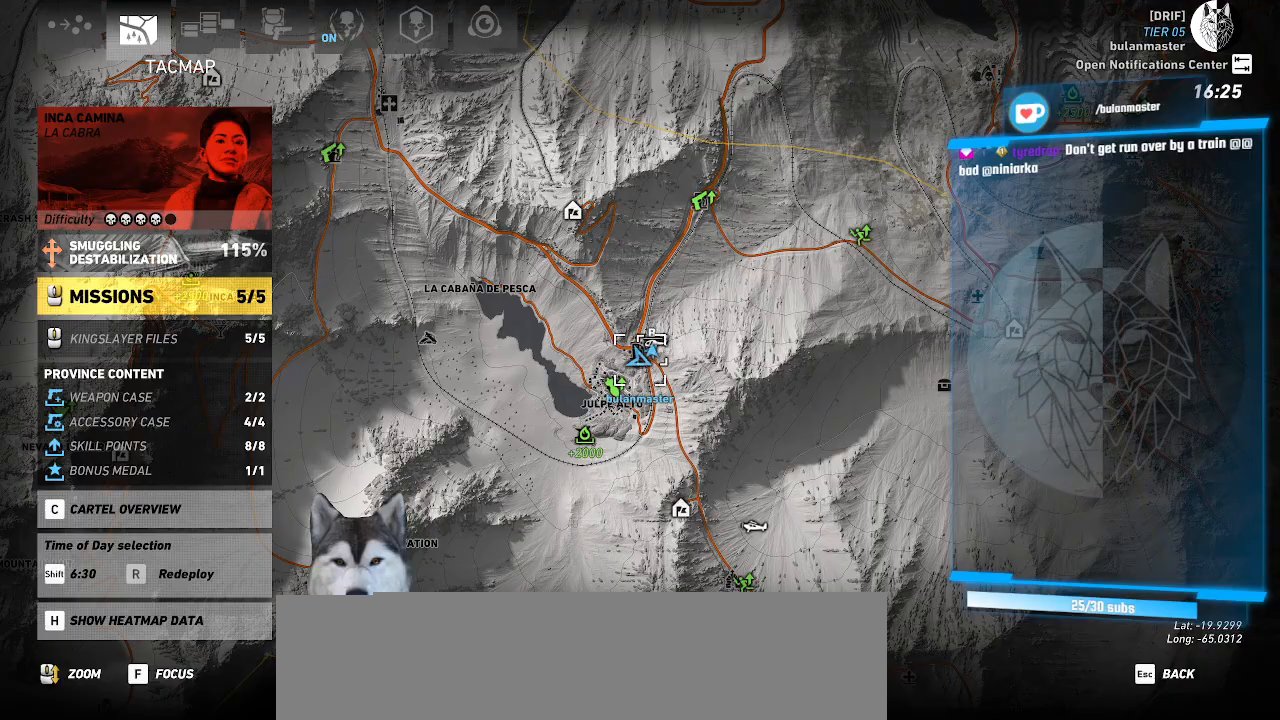
{"keys": [], "mouse": [], "events": []}
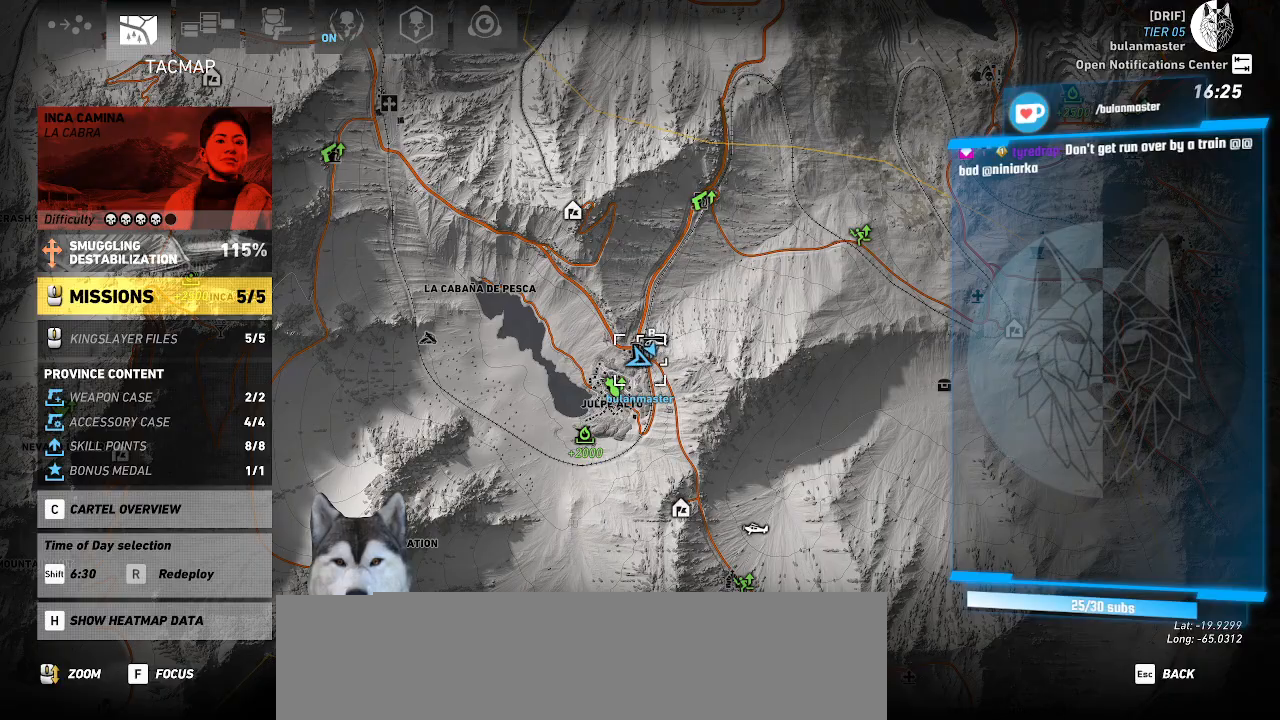
{"keys": [], "mouse": [], "events": []}
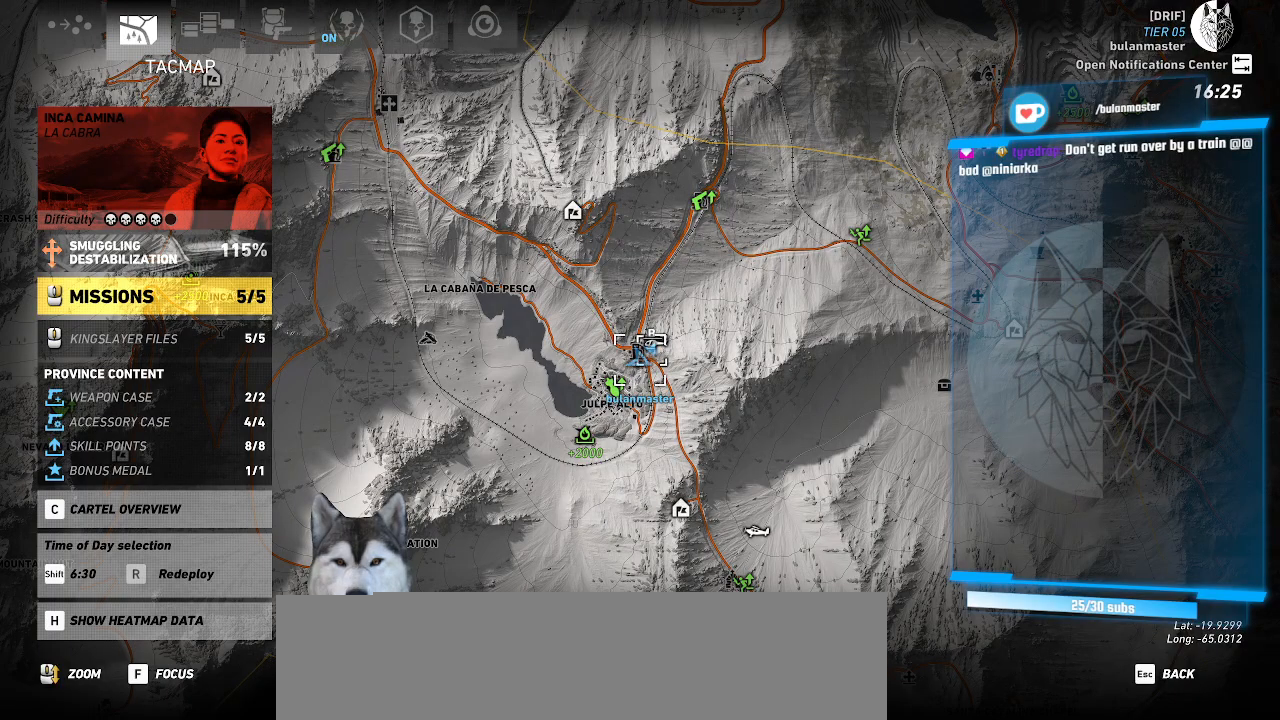
{"keys": [], "mouse": []}
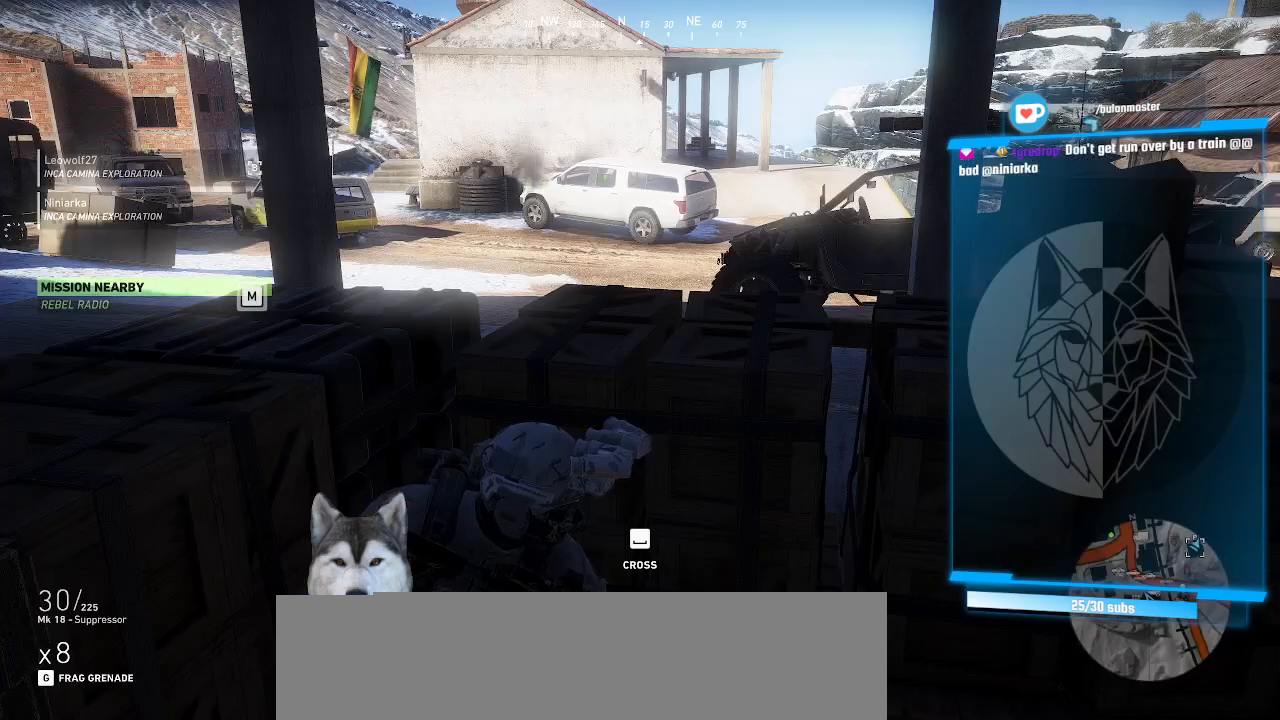
{"keys": [], "mouse": [], "events": []}
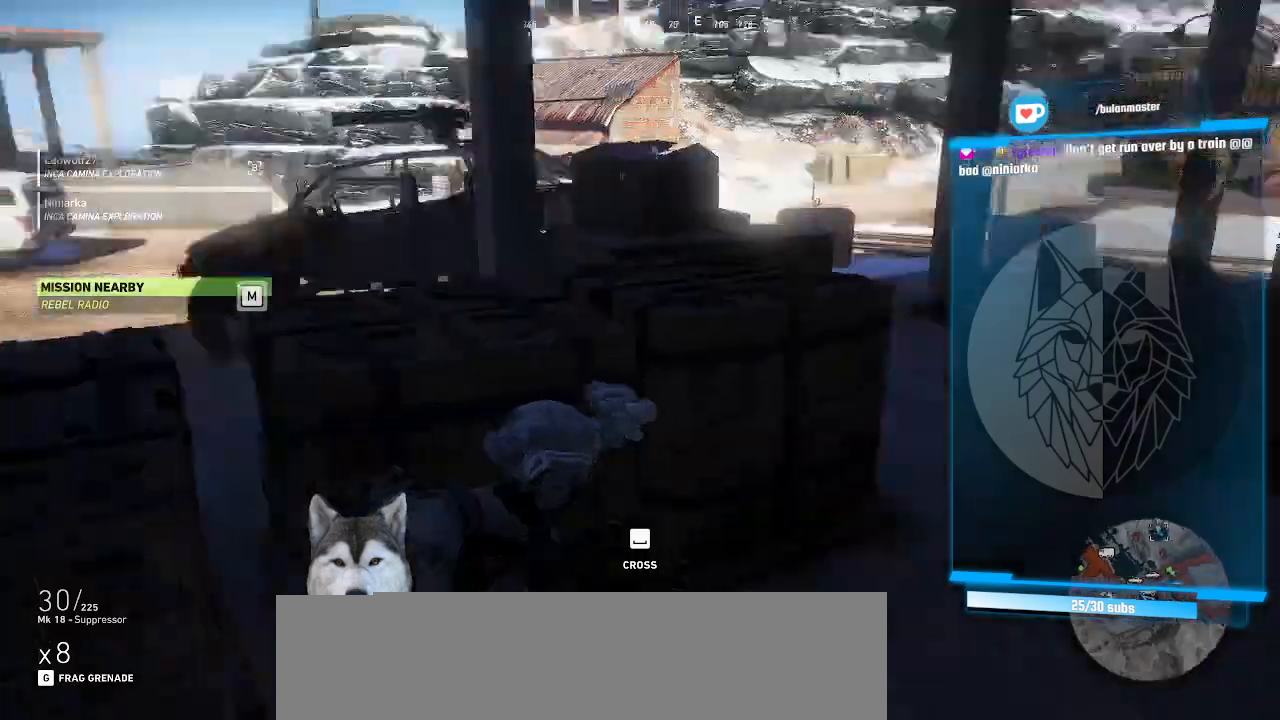
{"keys": [], "mouse": [], "events": []}
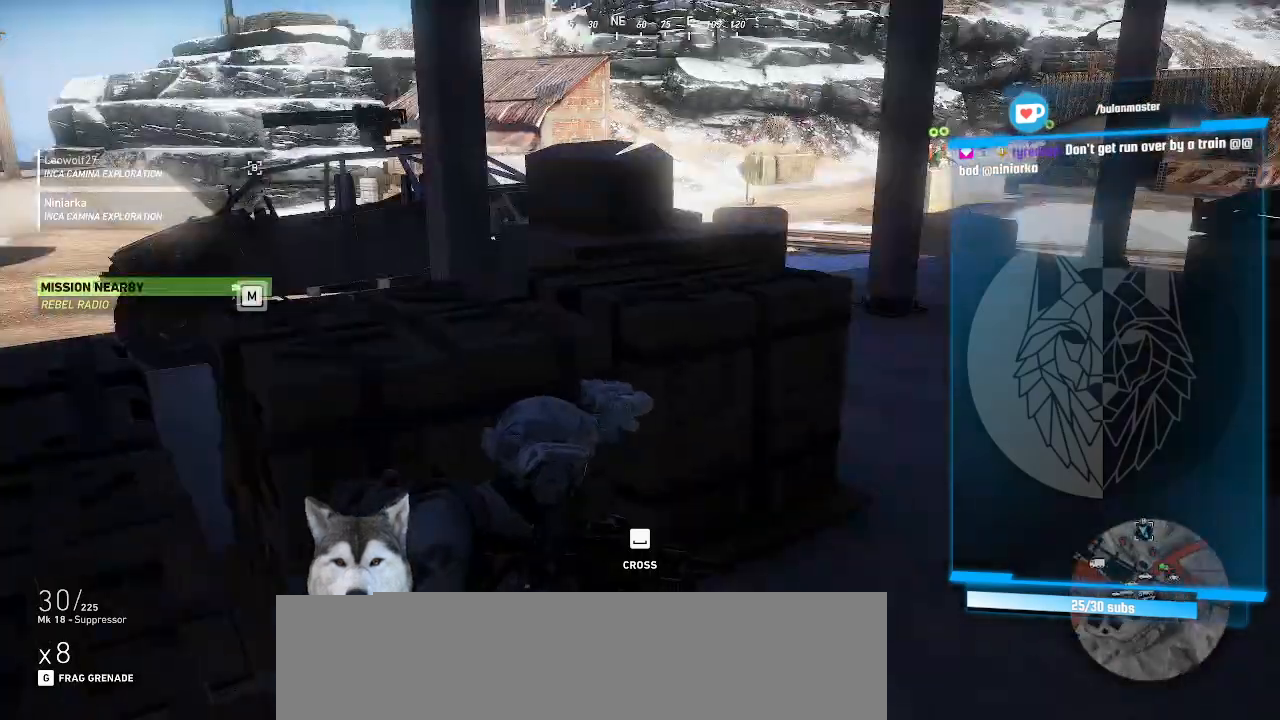
{"keys": [], "mouse": [], "events": []}
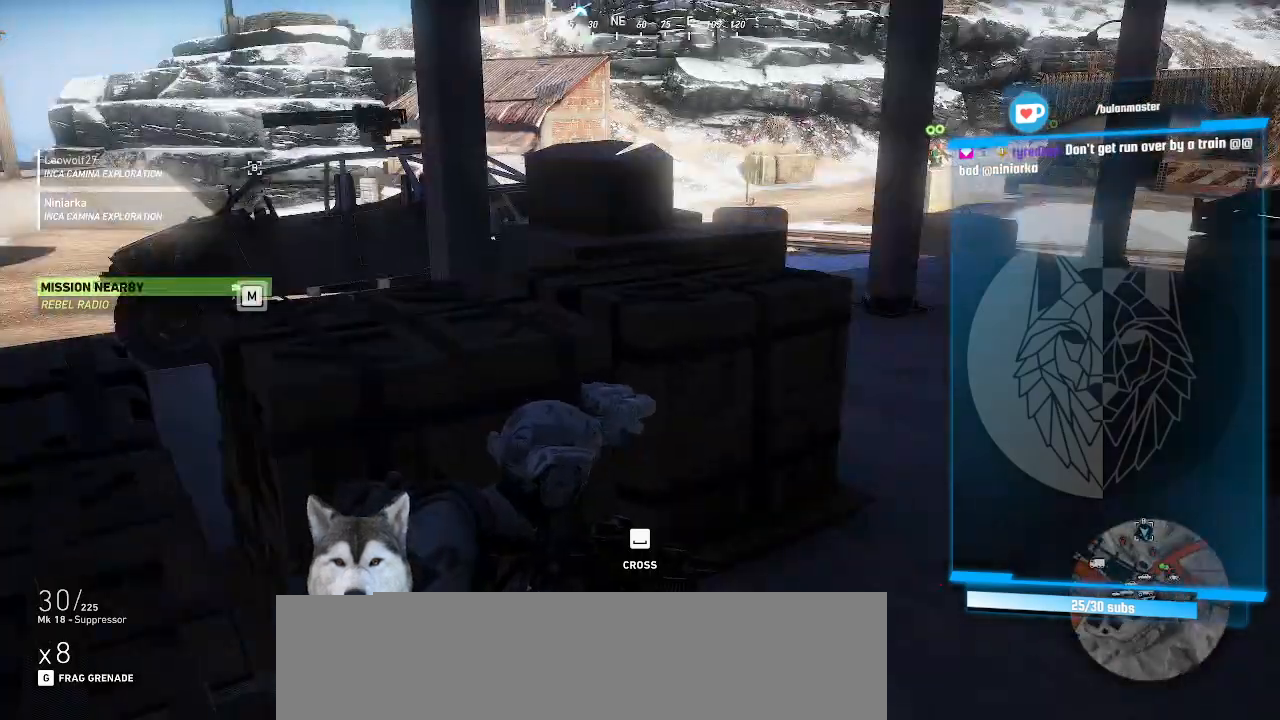
{"keys": ["ctrl_l", "d", "w"], "mouse": [], "events": [[333, "d", "down"], [466, "ctrl_l", "down"], [466, "w", "down"]]}
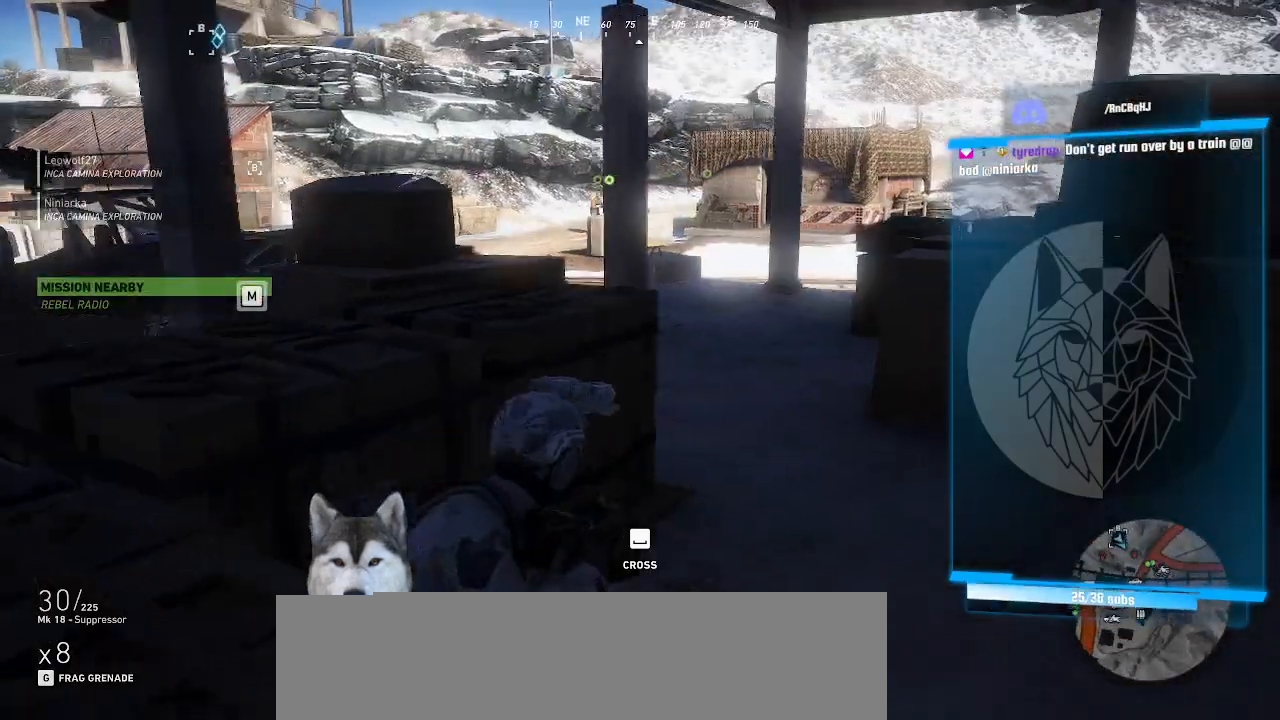
{"keys": ["d", "w"], "mouse": [], "events": [[66, "ctrl_l", "up"]]}
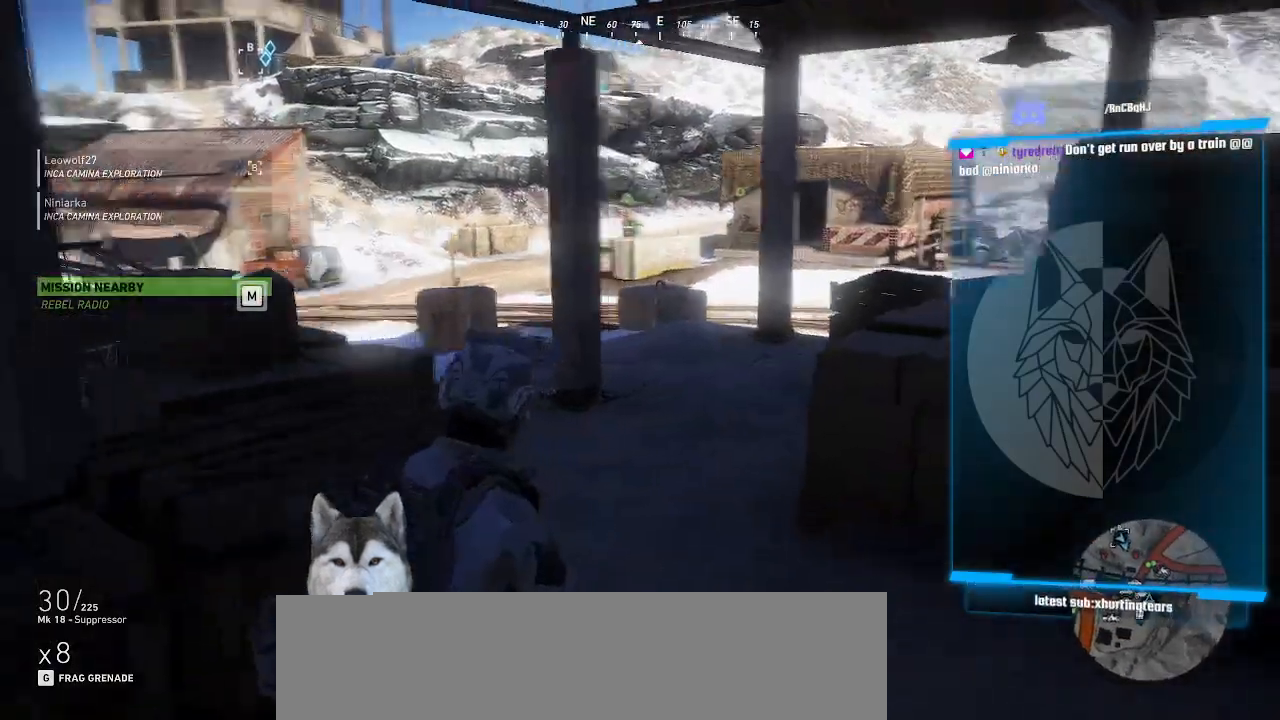
{"keys": ["w"], "mouse": [], "events": [[400, "d", "up"]]}
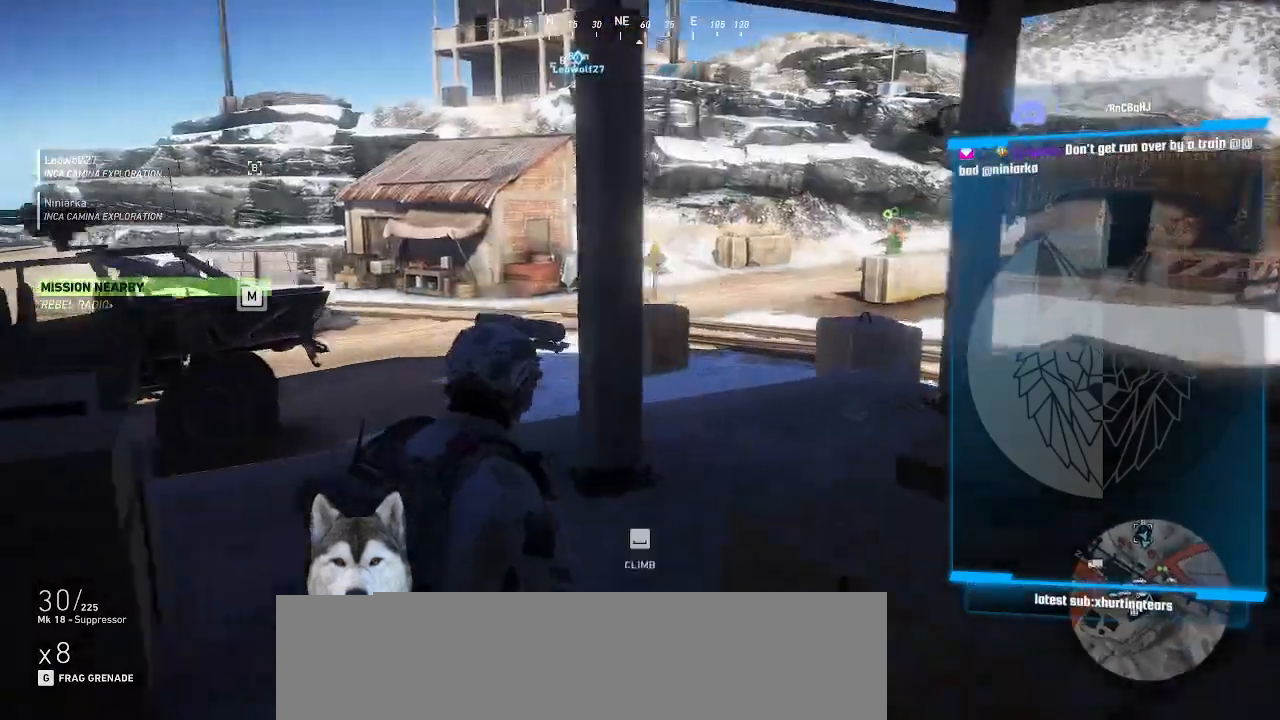
{"keys": ["w"], "mouse": [], "events": []}
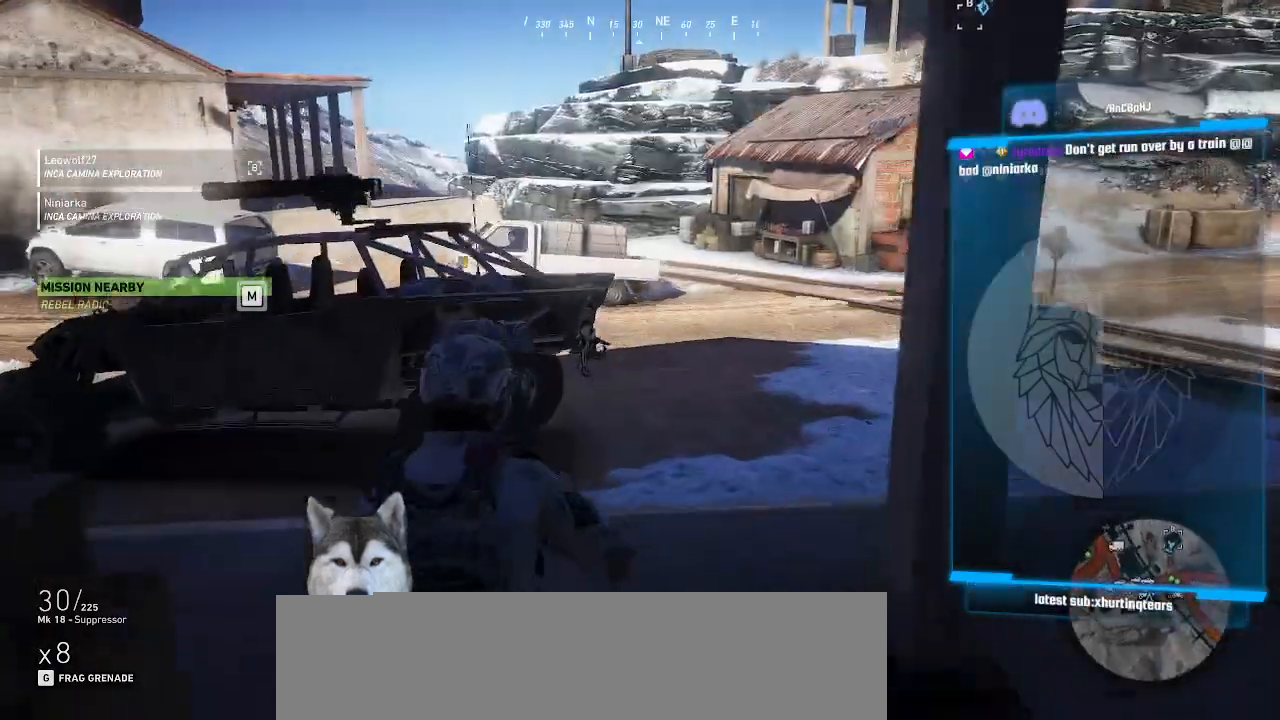
{"keys": ["d", "w"], "mouse": [], "events": [[100, "d", "down"]]}